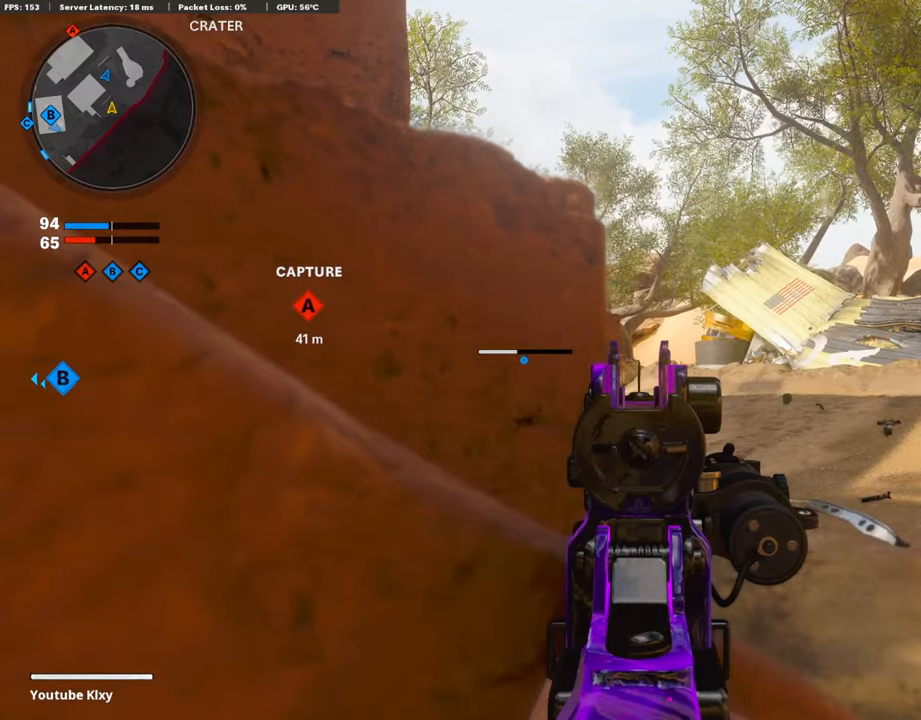
Gameplay with a controller (PlayStation layout); each line is a JSON object with the inputs held at the frame after it. "events" lists button and stick changes between this image and that frame as [ms after this image, input, new state], when the widget could be followed in between.
{"buttons": ["L1"], "left_stick": "center", "right_stick": "center", "events": []}
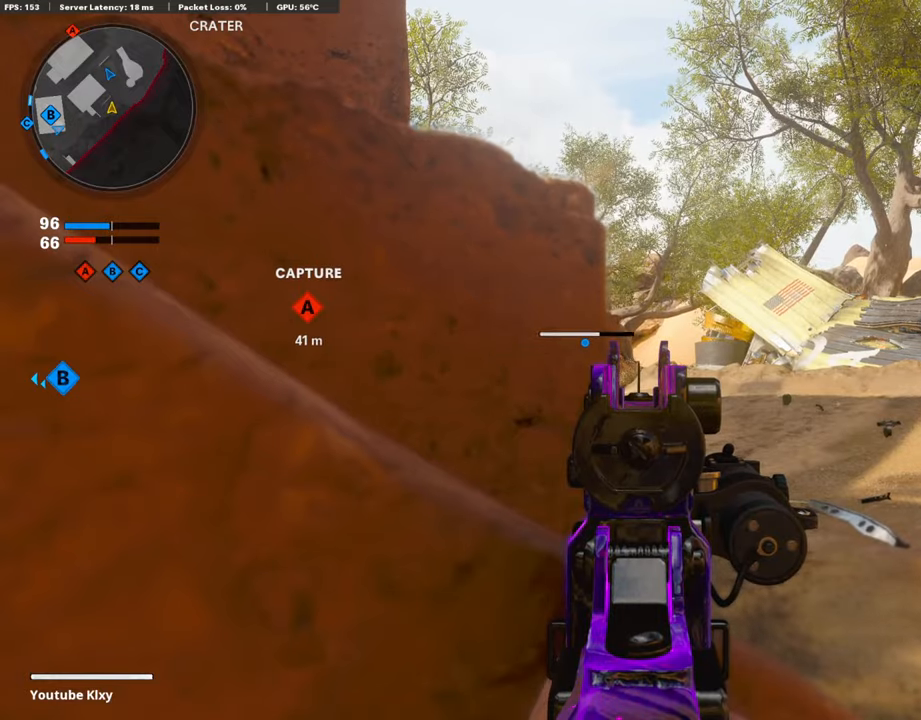
{"buttons": ["L1", "R1"], "left_stick": "left", "right_stick": "down-left", "events": [[50, "left_stick", "right"], [134, "left_stick", "center"], [185, "right_stick", "left"], [252, "R1", "down"], [319, "right_stick", "center"], [454, "left_stick", "left"], [487, "right_stick", "down-left"]]}
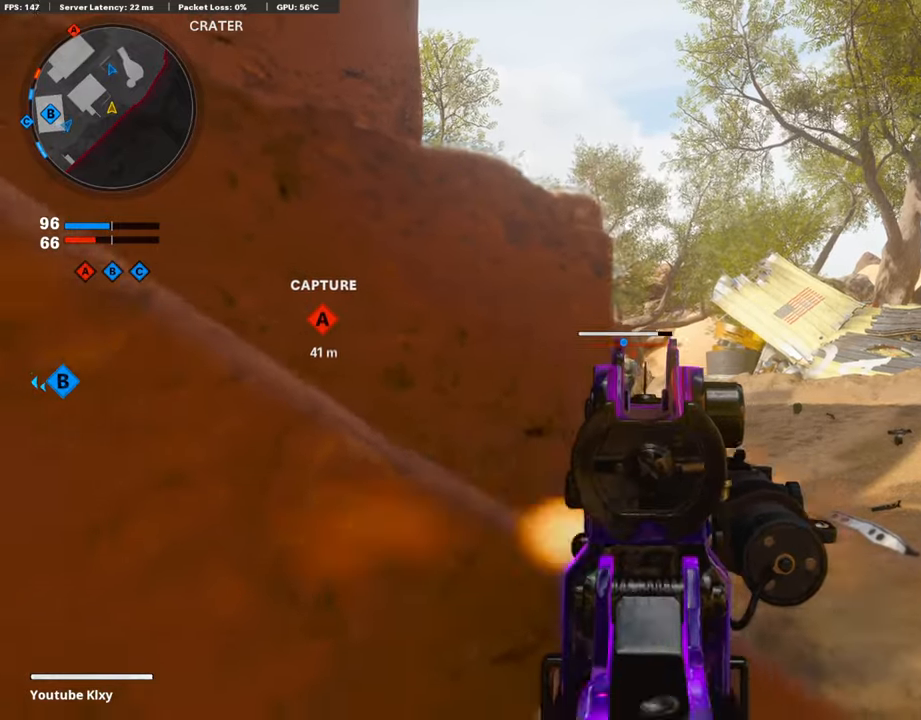
{"buttons": ["L1", "R1"], "left_stick": "up-right", "right_stick": "down", "events": [[101, "left_stick", "up-right"], [151, "right_stick", "center"], [218, "right_stick", "down"], [286, "right_stick", "center"], [336, "left_stick", "left"], [470, "left_stick", "up-right"], [470, "right_stick", "down"]]}
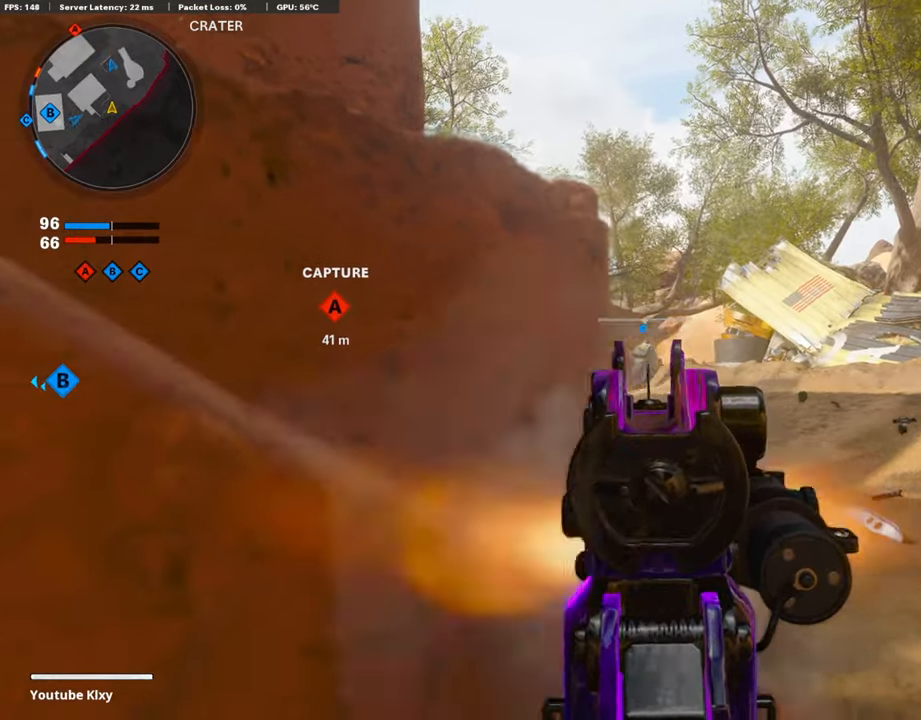
{"buttons": ["L1", "R1"], "left_stick": "up-right", "right_stick": "center", "events": [[84, "right_stick", "center"], [219, "right_stick", "left"], [269, "right_stick", "center"]]}
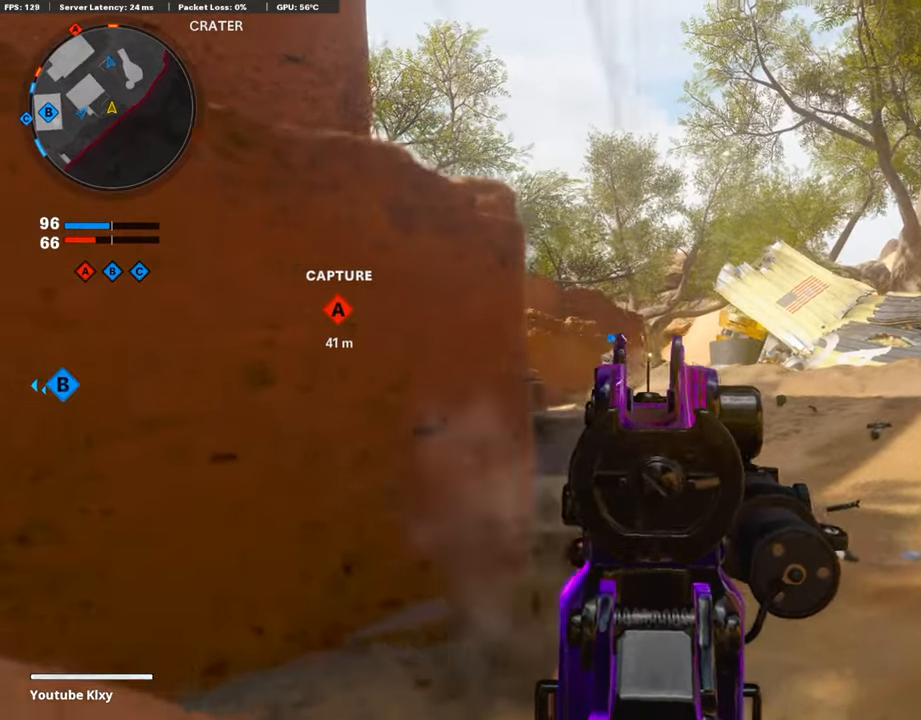
{"buttons": ["L1", "R1"], "left_stick": "left", "right_stick": "center", "events": [[17, "right_stick", "left"], [84, "right_stick", "center"], [151, "left_stick", "left"], [319, "left_stick", "center"], [336, "right_stick", "down-right"], [420, "left_stick", "left"], [437, "right_stick", "center"]]}
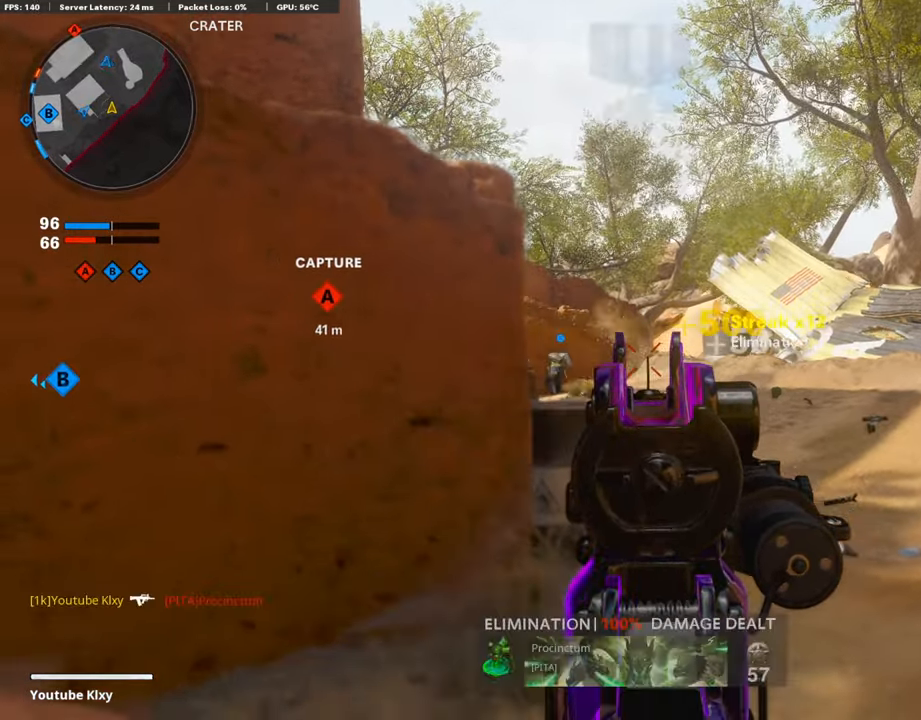
{"buttons": [], "left_stick": "right", "right_stick": "center", "events": [[370, "L1", "up"], [370, "SQUARE", "down"], [403, "left_stick", "right"], [420, "R1", "up"], [454, "SQUARE", "up"]]}
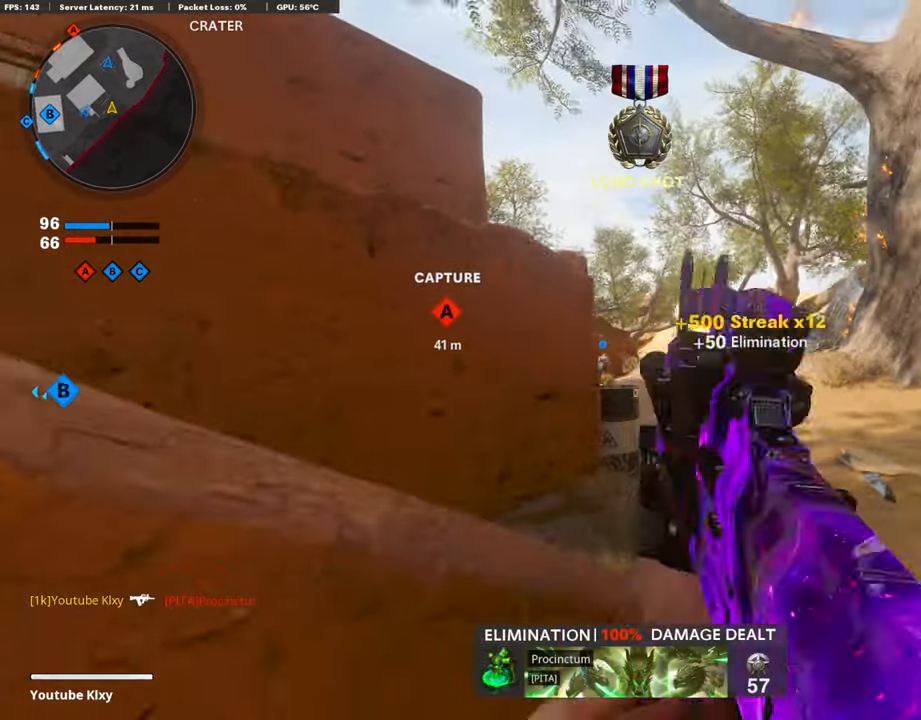
{"buttons": ["L3"], "left_stick": "up", "right_stick": "left", "events": [[67, "left_stick", "up-right"], [235, "L3", "down"], [235, "left_stick", "up"], [235, "right_stick", "left"]]}
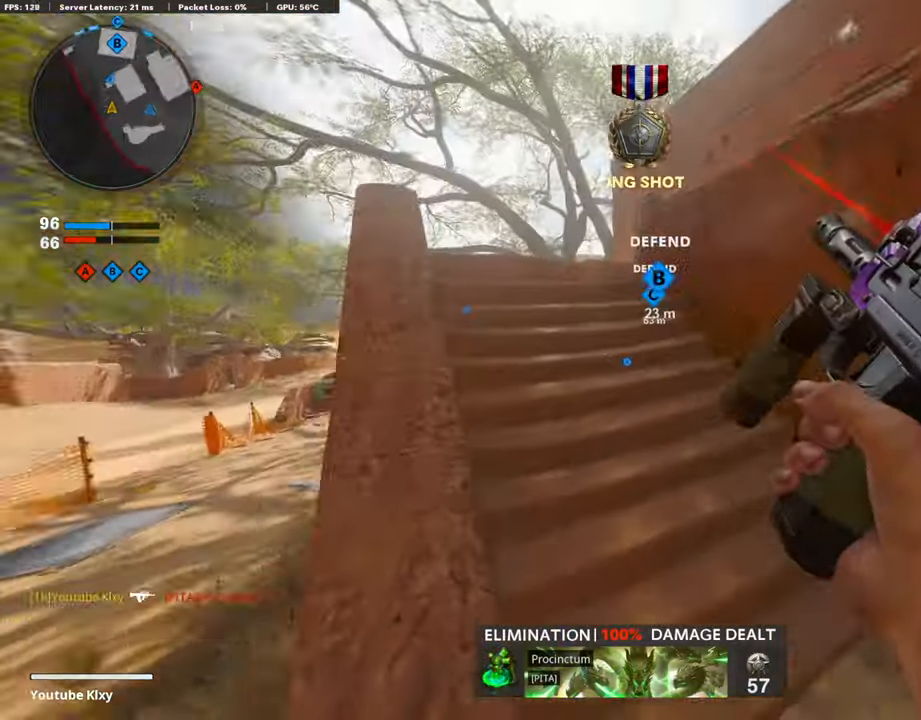
{"buttons": ["L1"], "left_stick": "up", "right_stick": "right", "events": [[68, "right_stick", "center"], [269, "right_stick", "right"], [404, "L3", "up"], [504, "L1", "down"]]}
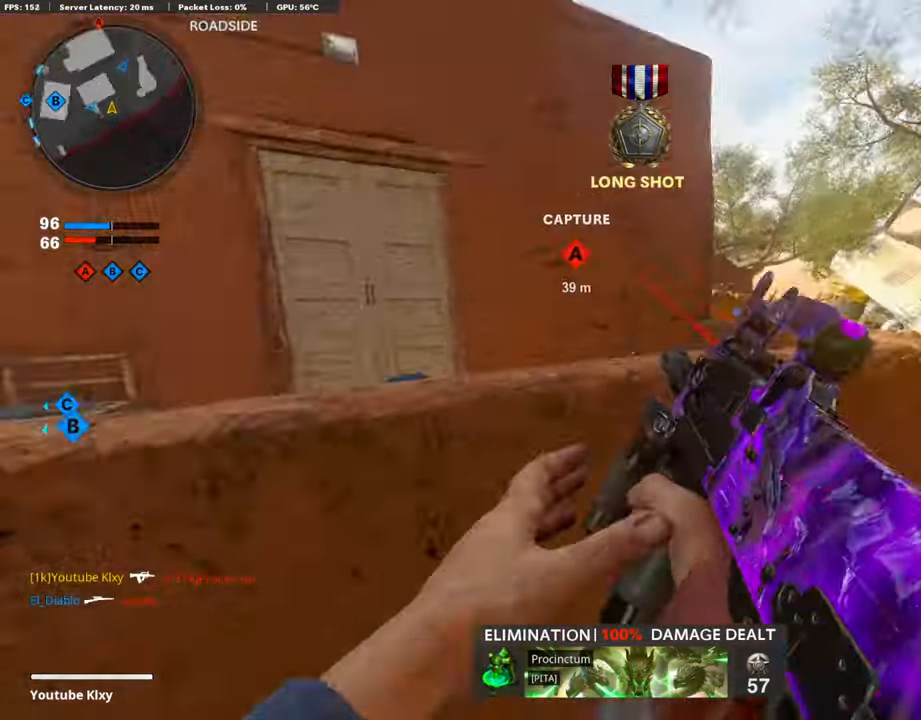
{"buttons": ["L1"], "left_stick": "left", "right_stick": "up", "events": [[51, "right_stick", "center"], [118, "left_stick", "right"], [236, "right_stick", "up"], [353, "right_stick", "center"], [387, "left_stick", "center"], [437, "left_stick", "left"], [454, "right_stick", "up"]]}
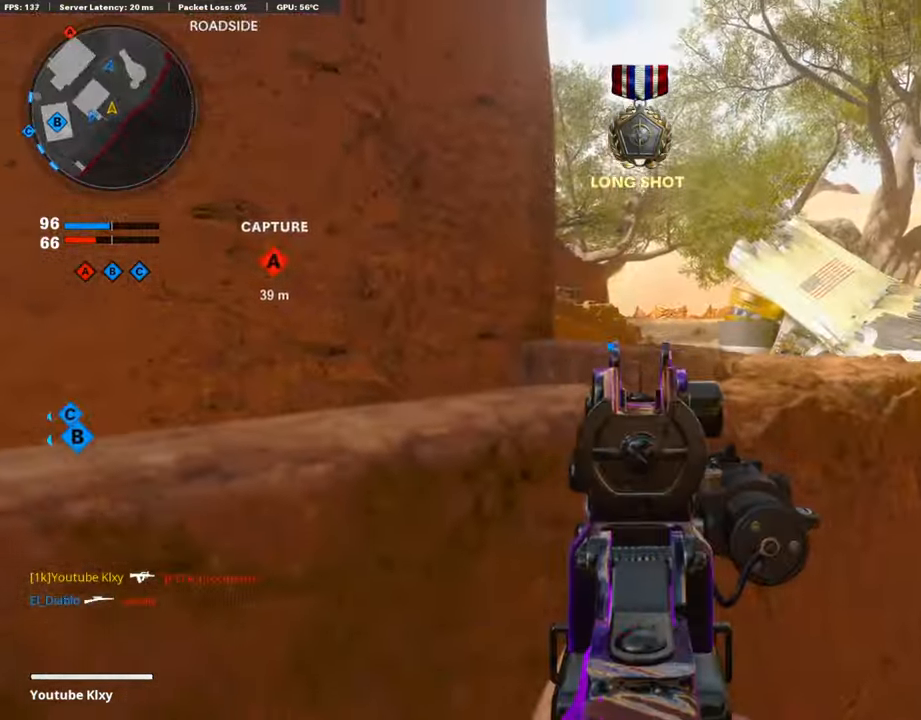
{"buttons": ["L1"], "left_stick": "right", "right_stick": "center", "events": [[84, "left_stick", "right"], [219, "right_stick", "center"], [269, "left_stick", "left"], [320, "left_stick", "down-left"], [454, "left_stick", "right"]]}
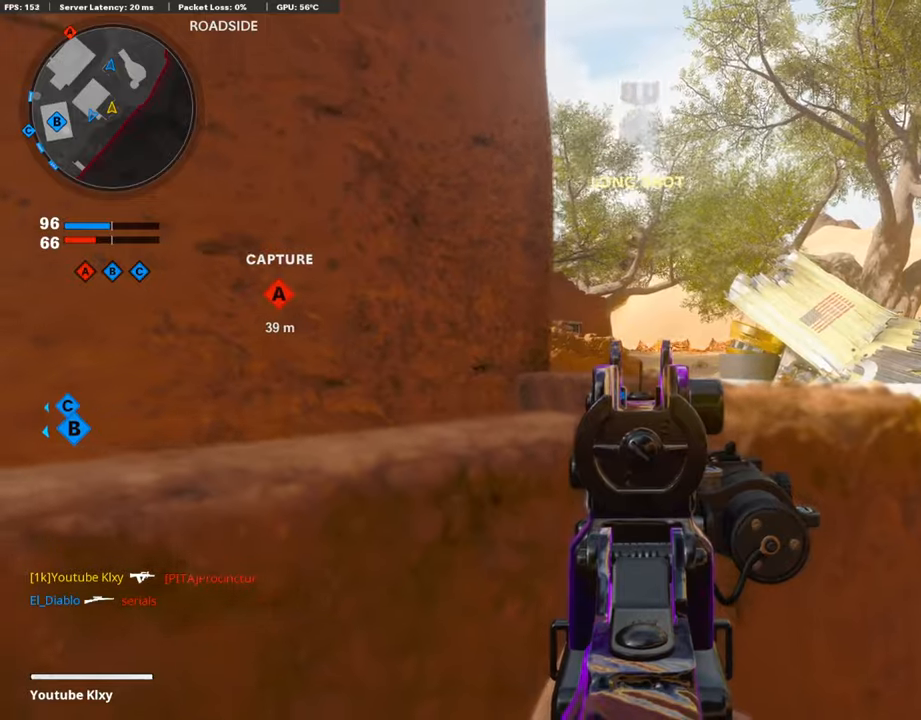
{"buttons": ["L1"], "left_stick": "down-left", "right_stick": "center", "events": [[17, "right_stick", "left"], [151, "left_stick", "down"], [235, "right_stick", "up"], [319, "right_stick", "center"], [336, "left_stick", "down-right"], [471, "left_stick", "down-left"]]}
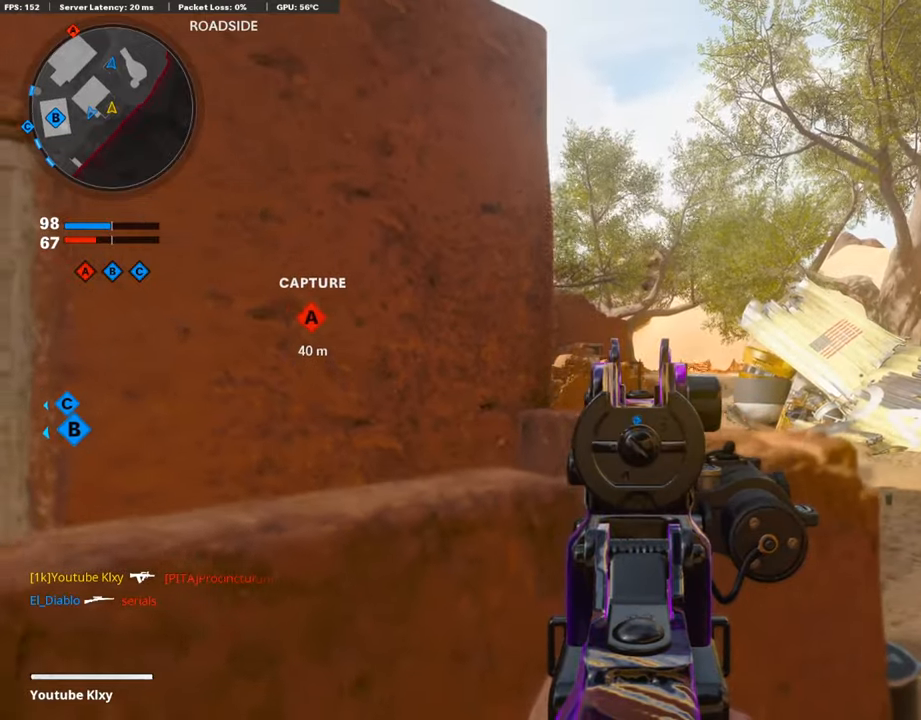
{"buttons": ["L1"], "left_stick": "center", "right_stick": "center", "events": [[252, "left_stick", "center"]]}
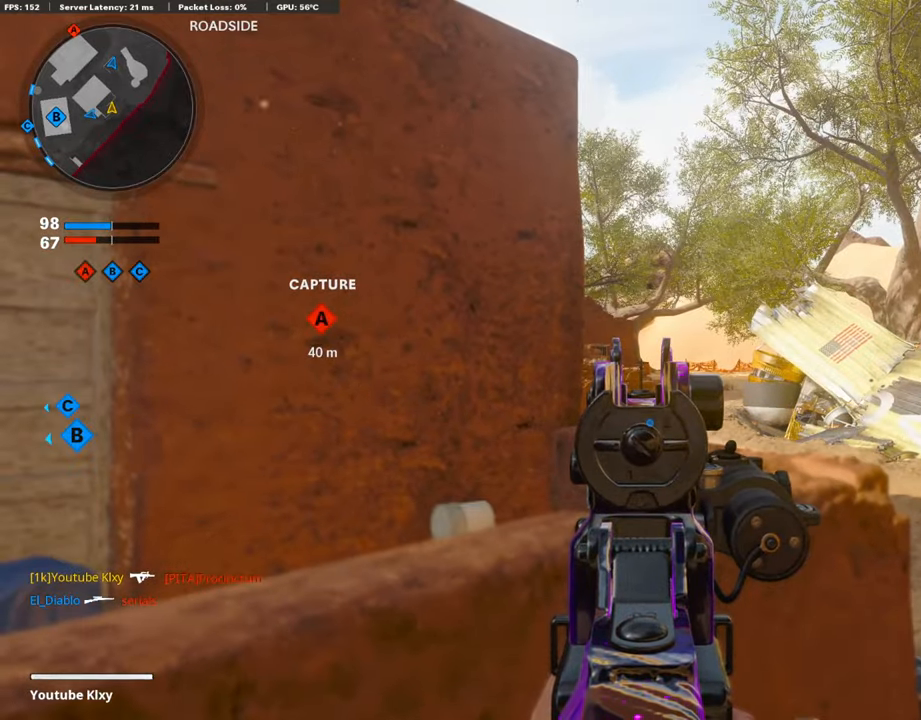
{"buttons": ["L1"], "left_stick": "center", "right_stick": "center", "events": [[34, "left_stick", "left"], [454, "left_stick", "center"]]}
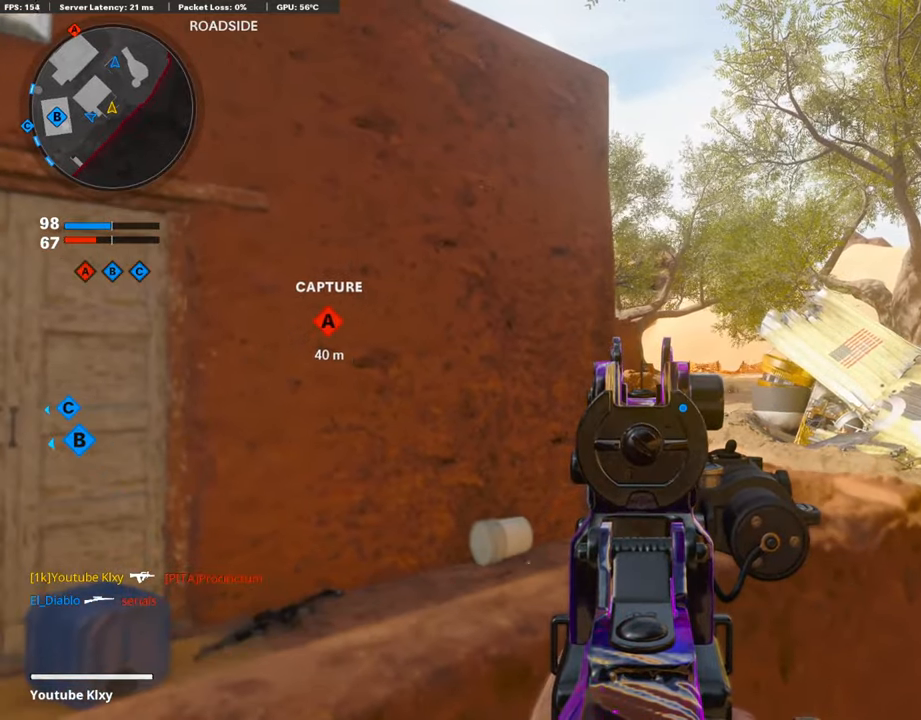
{"buttons": ["L1"], "left_stick": "left", "right_stick": "down-left", "events": [[236, "left_stick", "left"], [504, "right_stick", "down-left"]]}
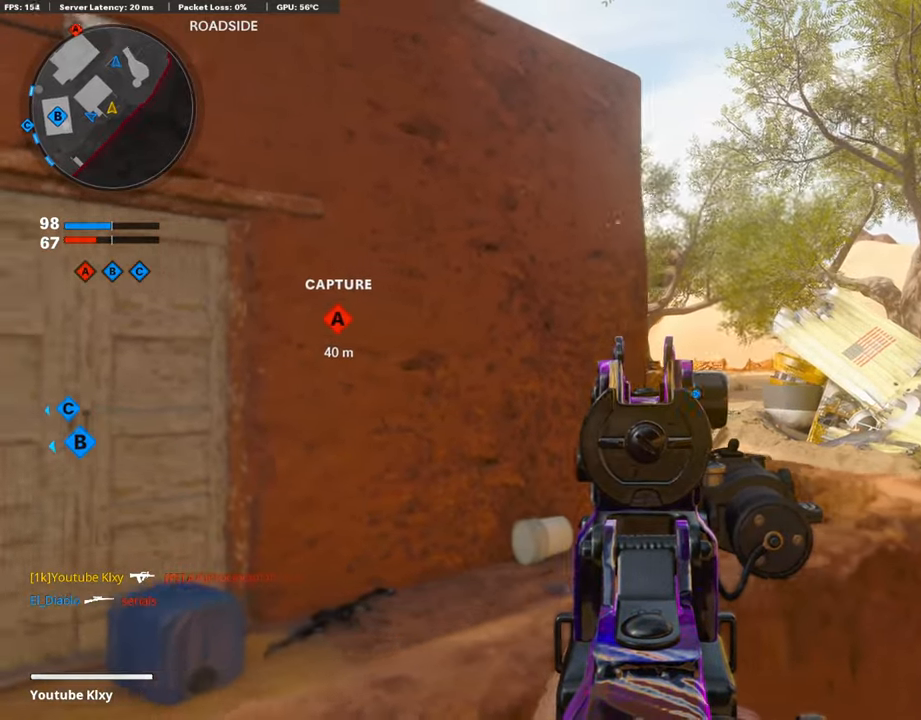
{"buttons": [], "left_stick": "left", "right_stick": "center", "events": [[17, "L1", "up"], [320, "right_stick", "center"]]}
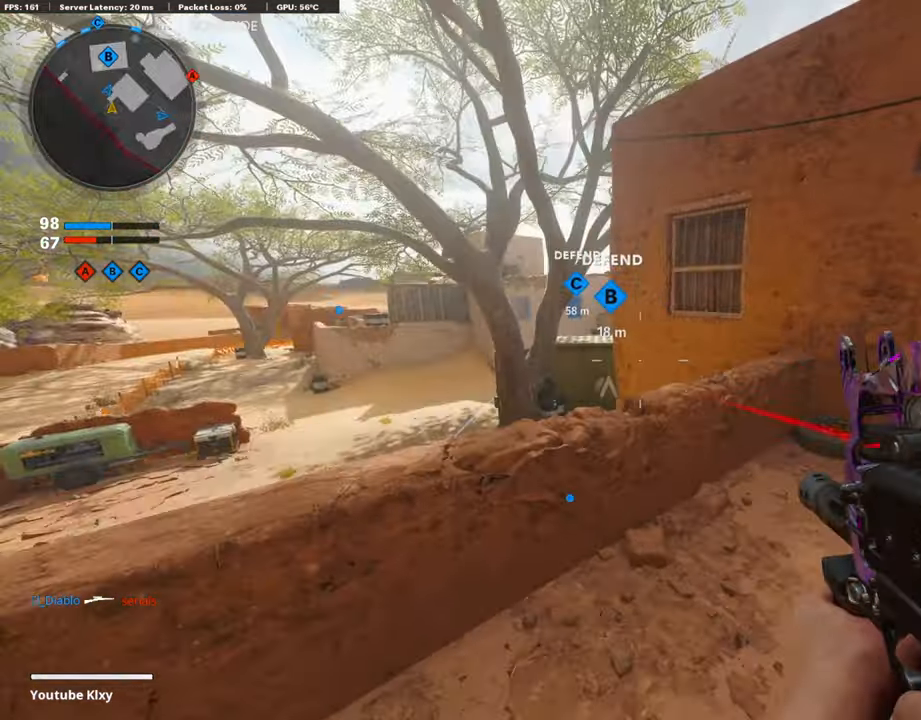
{"buttons": [], "left_stick": "up-right", "right_stick": "center", "events": [[68, "TRIANGLE", "down"], [152, "TRIANGLE", "up"], [219, "TRIANGLE", "down"], [269, "left_stick", "center"], [286, "TRIANGLE", "up"], [320, "left_stick", "up-right"]]}
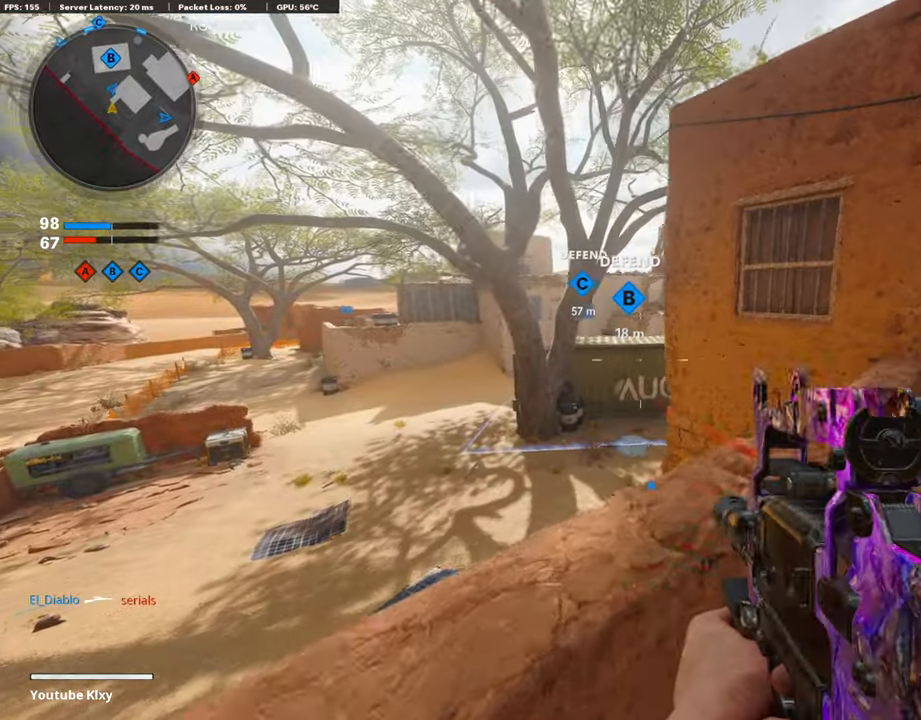
{"buttons": ["SQUARE"], "left_stick": "left", "right_stick": "center", "events": [[16, "TRIANGLE", "down"], [84, "TRIANGLE", "up"], [235, "right_stick", "down-right"], [302, "right_stick", "right"], [369, "left_stick", "up-left"], [453, "SQUARE", "down"], [453, "left_stick", "left"], [487, "right_stick", "center"]]}
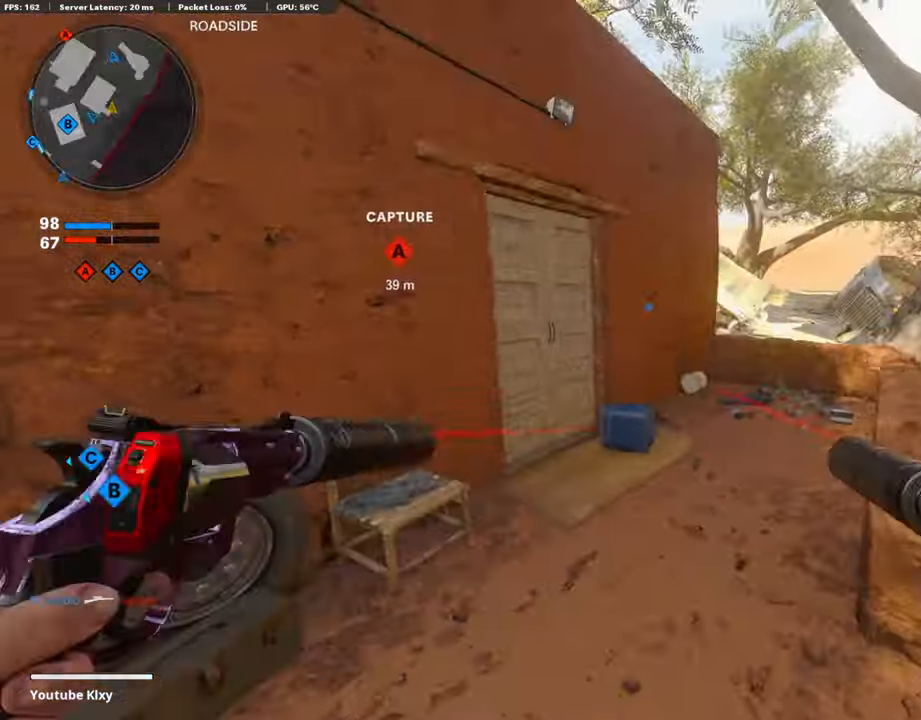
{"buttons": [], "left_stick": "right", "right_stick": "center", "events": [[50, "SQUARE", "up"], [67, "left_stick", "center"], [117, "SQUARE", "down"], [184, "left_stick", "right"], [201, "SQUARE", "up"]]}
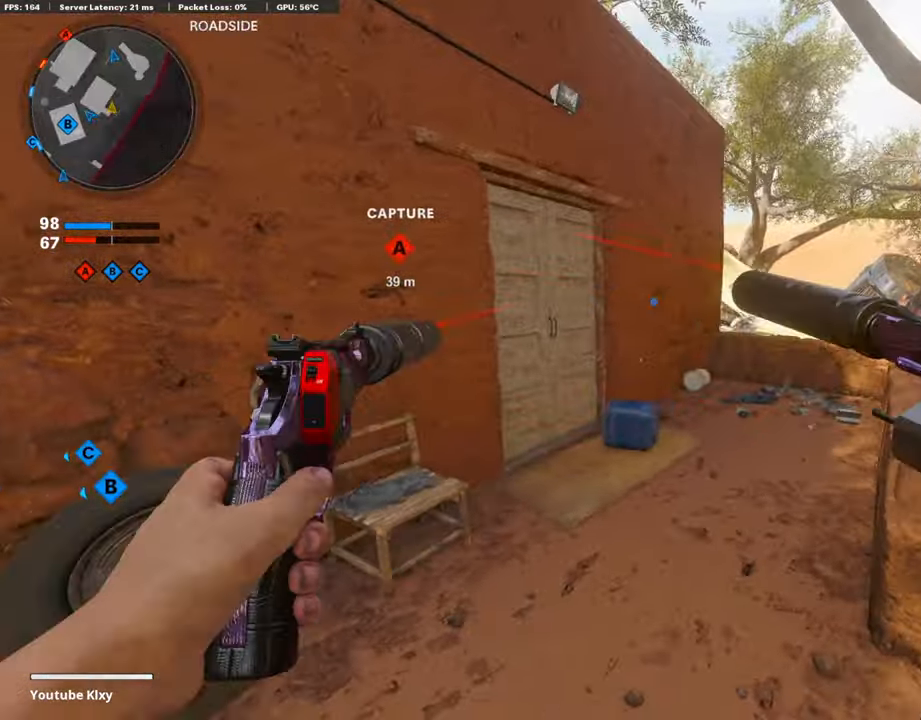
{"buttons": [], "left_stick": "left", "right_stick": "center", "events": [[33, "left_stick", "up"], [84, "left_stick", "left"]]}
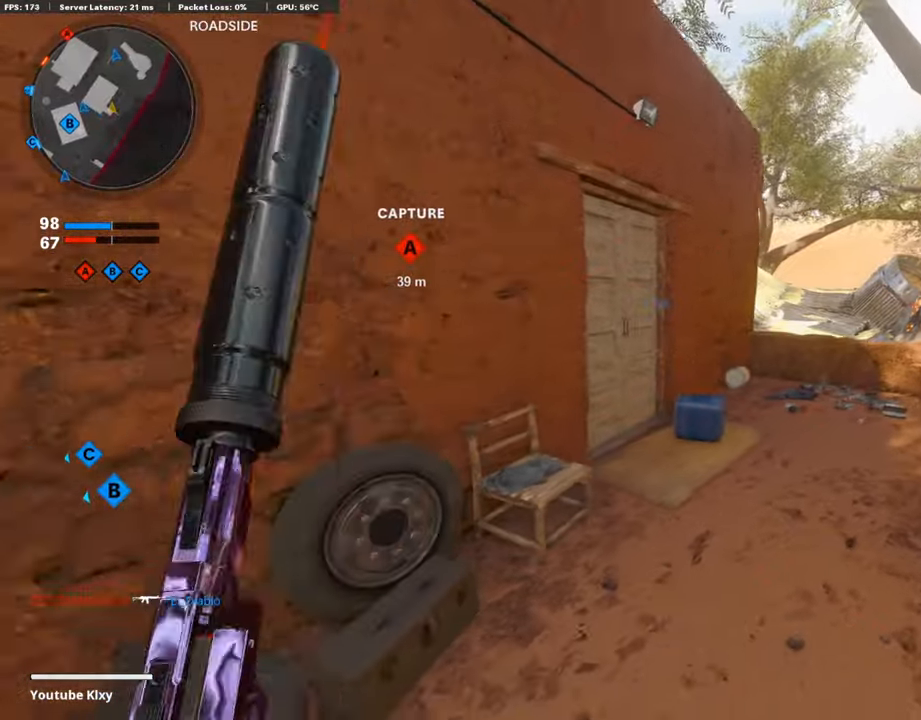
{"buttons": [], "left_stick": "down-left", "right_stick": "right", "events": [[50, "left_stick", "center"], [50, "right_stick", "left"], [117, "left_stick", "right"], [302, "right_stick", "center"], [352, "left_stick", "down-left"], [386, "right_stick", "right"]]}
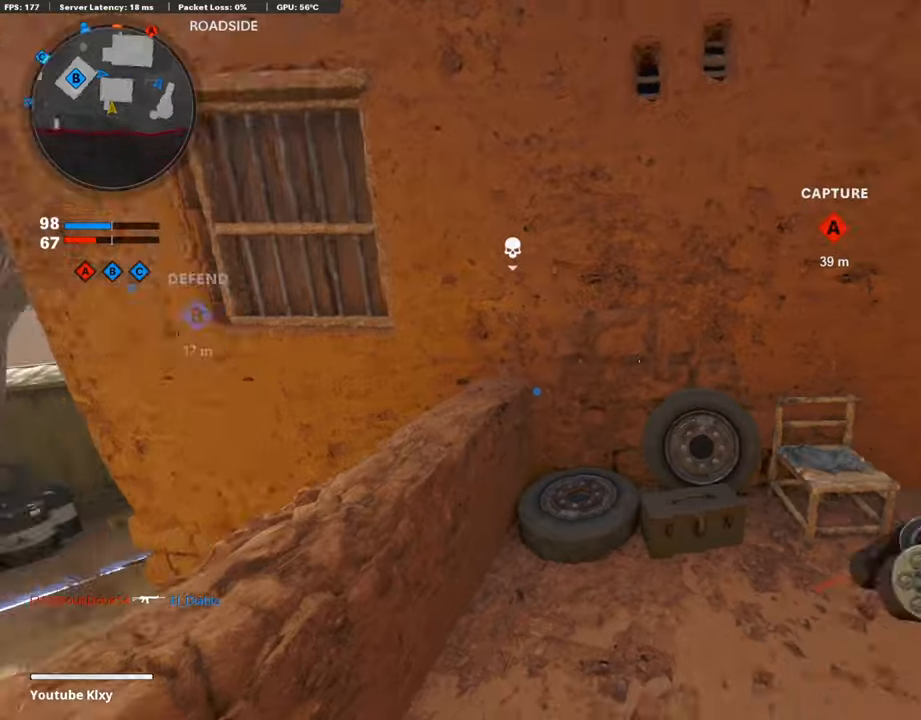
{"buttons": [], "left_stick": "center", "right_stick": "center", "events": [[117, "left_stick", "right"], [134, "right_stick", "center"], [268, "left_stick", "left"], [453, "left_stick", "center"]]}
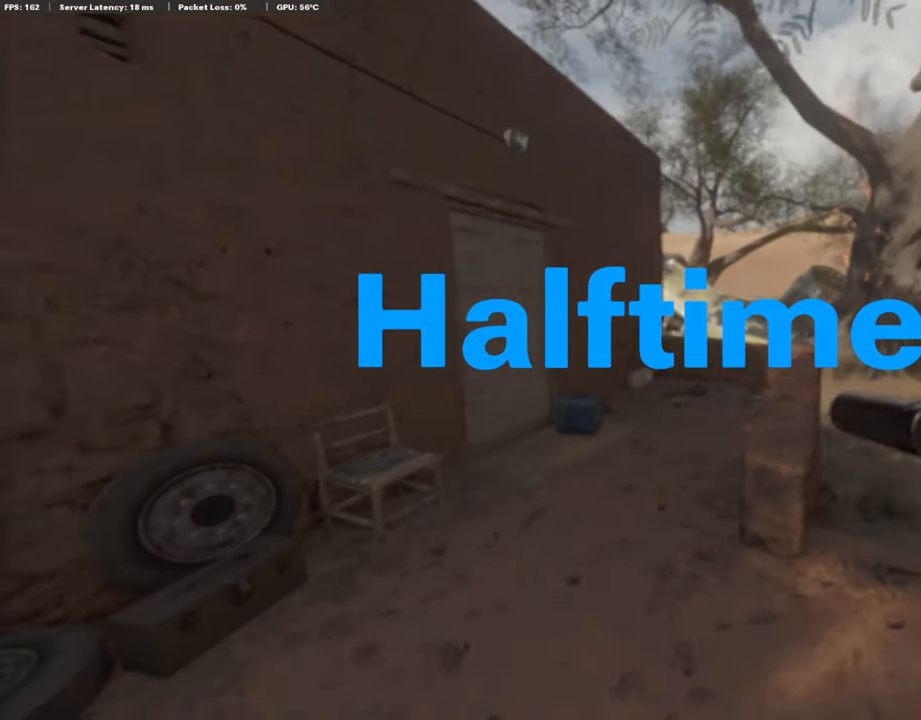
{"buttons": ["TOUCHPAD"], "left_stick": "up", "right_stick": "center", "events": [[67, "left_stick", "up-right"], [134, "left_stick", "right"], [218, "right_stick", "right"], [285, "left_stick", "up-right"], [386, "left_stick", "up"], [420, "TOUCHPAD", "down"], [453, "right_stick", "center"]]}
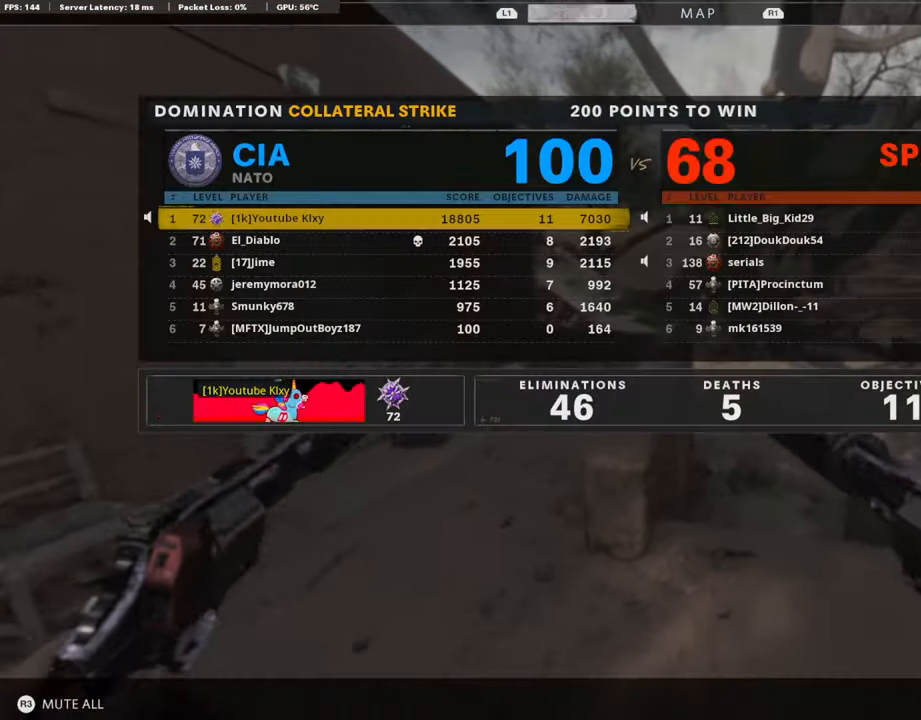
{"buttons": [], "left_stick": "center", "right_stick": "center", "events": [[50, "TOUCHPAD", "up"], [84, "left_stick", "center"], [168, "left_stick", "down-left"], [403, "left_stick", "center"]]}
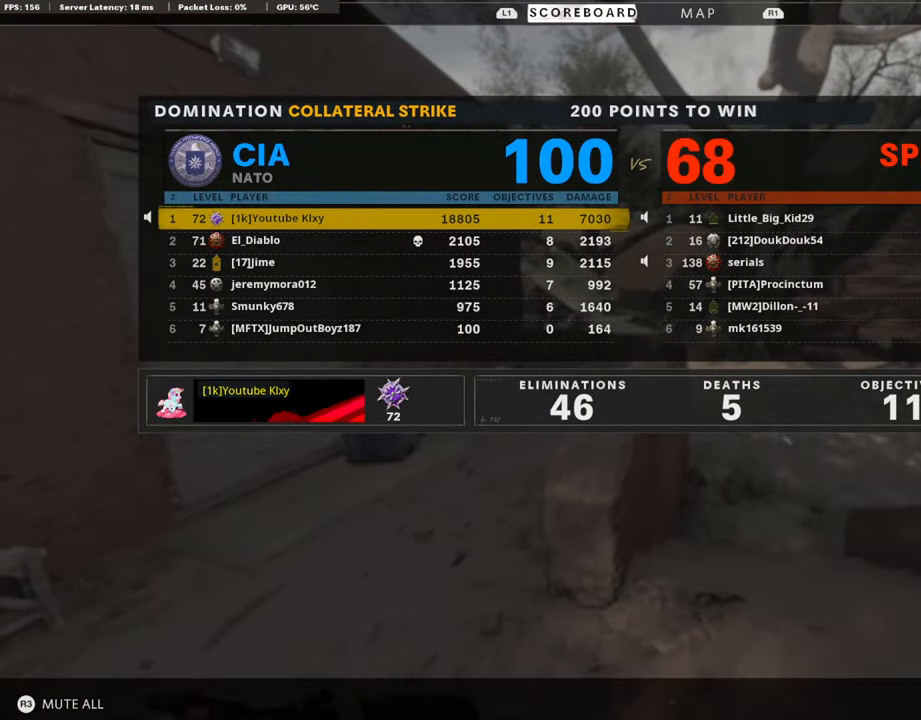
{"buttons": [], "left_stick": "center", "right_stick": "center", "events": []}
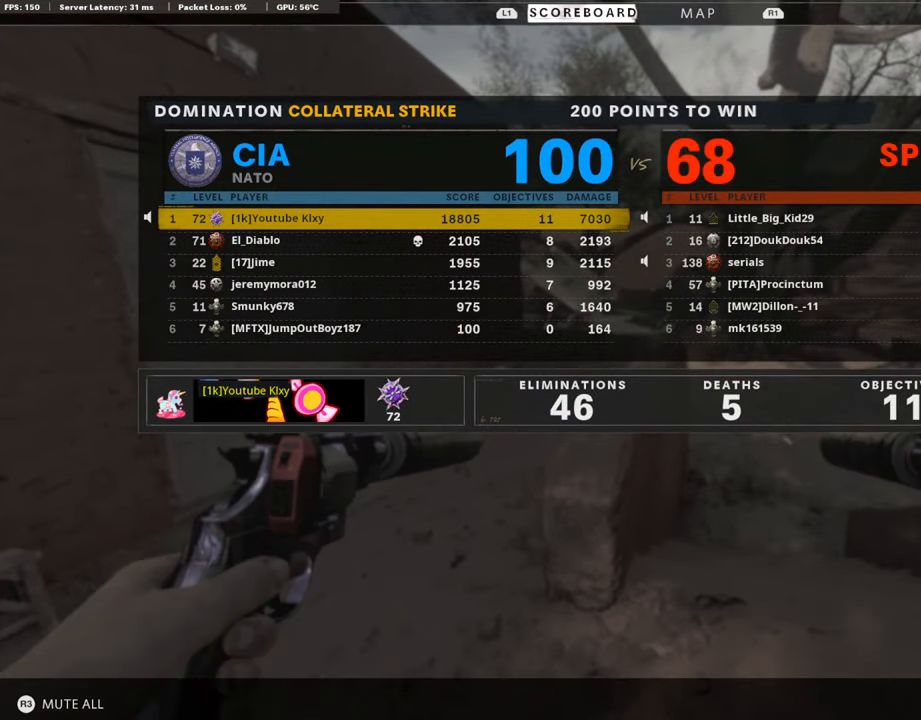
{"buttons": [], "left_stick": "center", "right_stick": "center", "events": []}
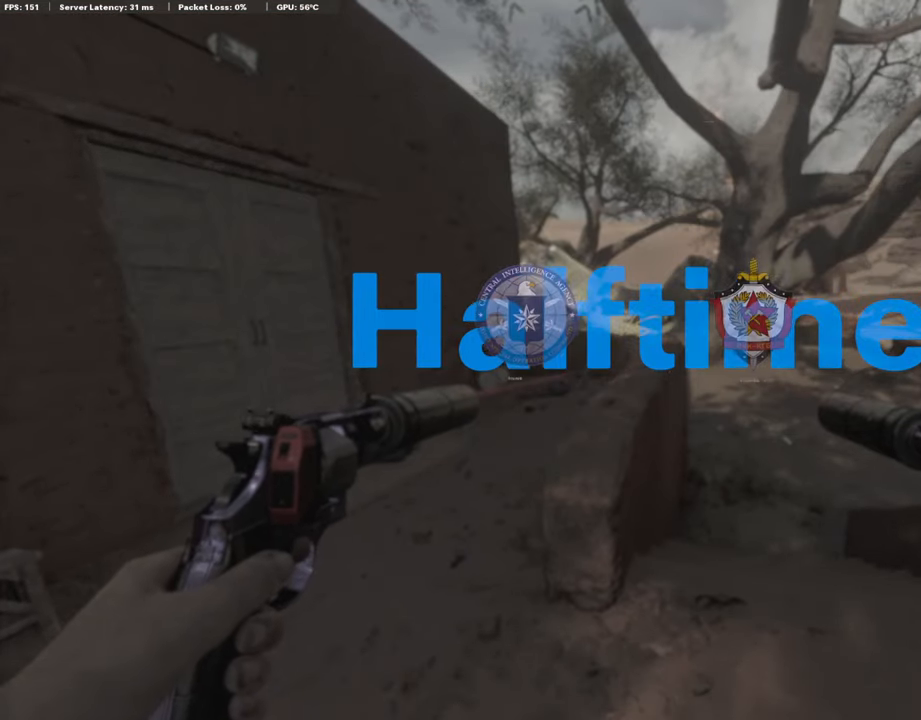
{"buttons": [], "left_stick": "center", "right_stick": "center", "events": []}
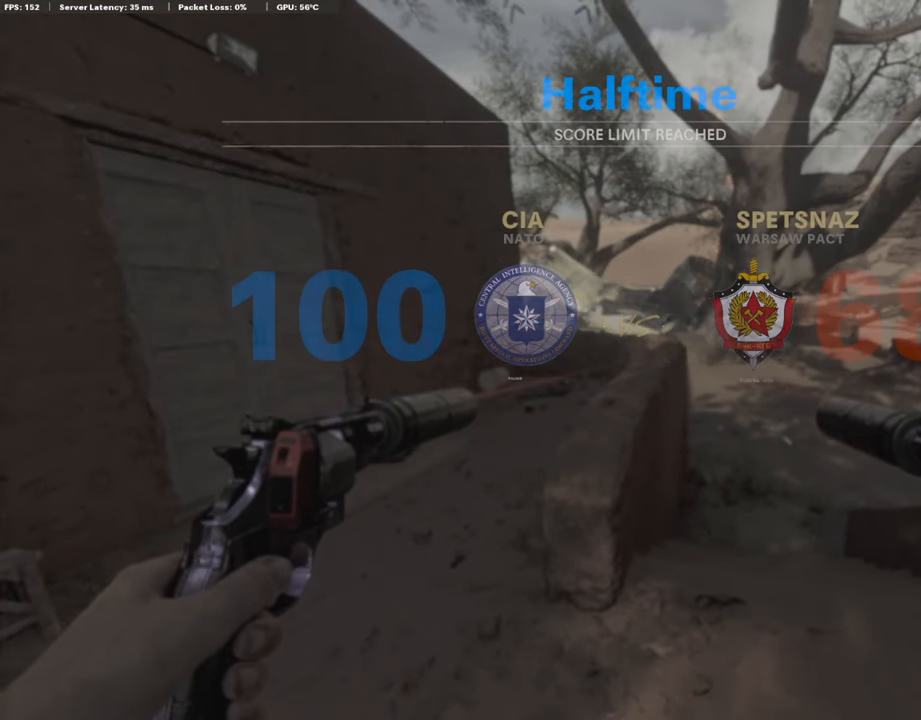
{"buttons": [], "left_stick": "center", "right_stick": "center", "events": []}
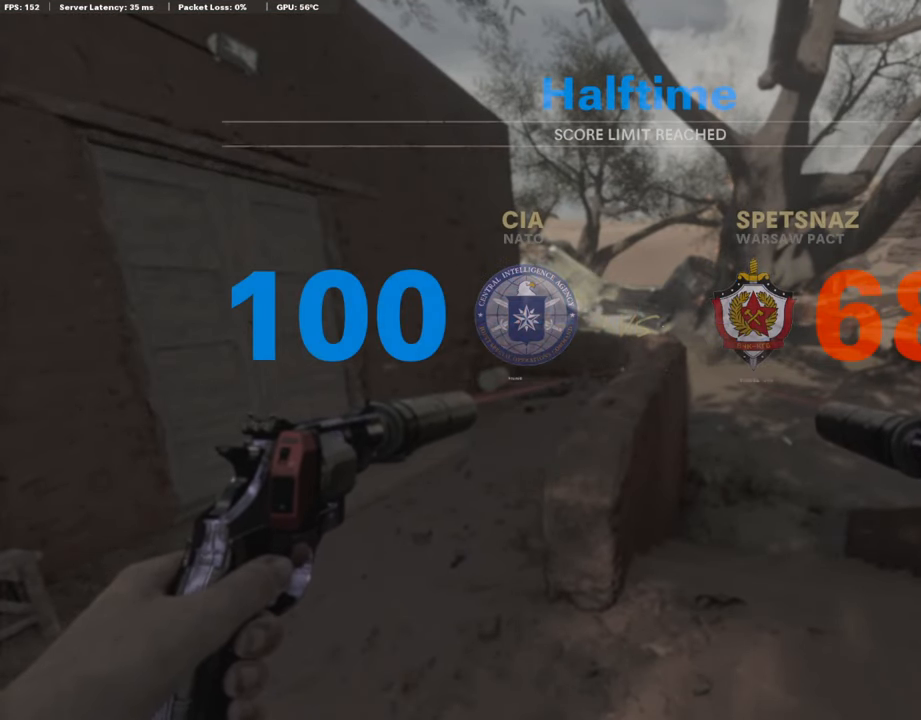
{"buttons": [], "left_stick": "center", "right_stick": "center", "events": []}
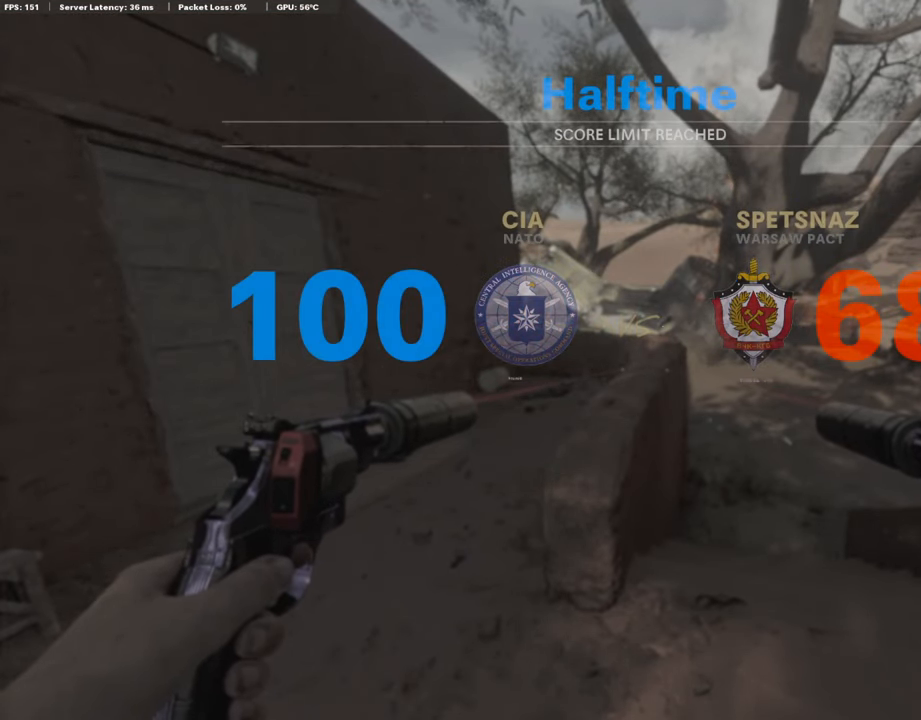
{"buttons": [], "left_stick": "center", "right_stick": "center", "events": []}